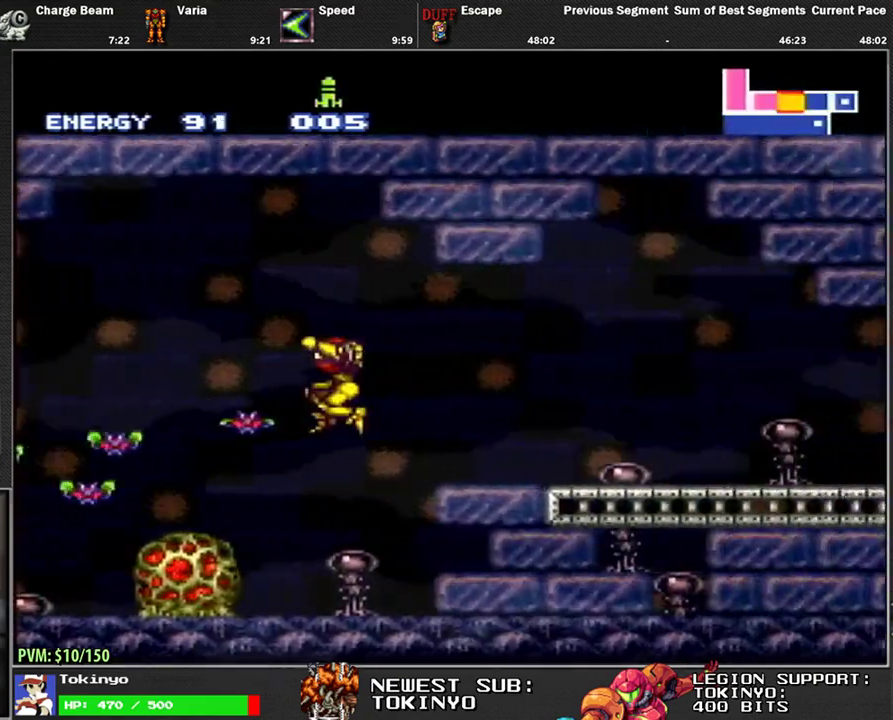
Gameplay with a controller (Nintendo layout); each line is a JSON object with the inputs held at the frame after it. "events" lists button and stick changes between this image and that frame as [ms after this image, input, new state], when the widget could be followed in between. Not read: B L3 R3.
{"buttons": ["L1", "DPAD_RIGHT"], "events": [[250, "Y", "down"], [317, "Y", "up"]]}
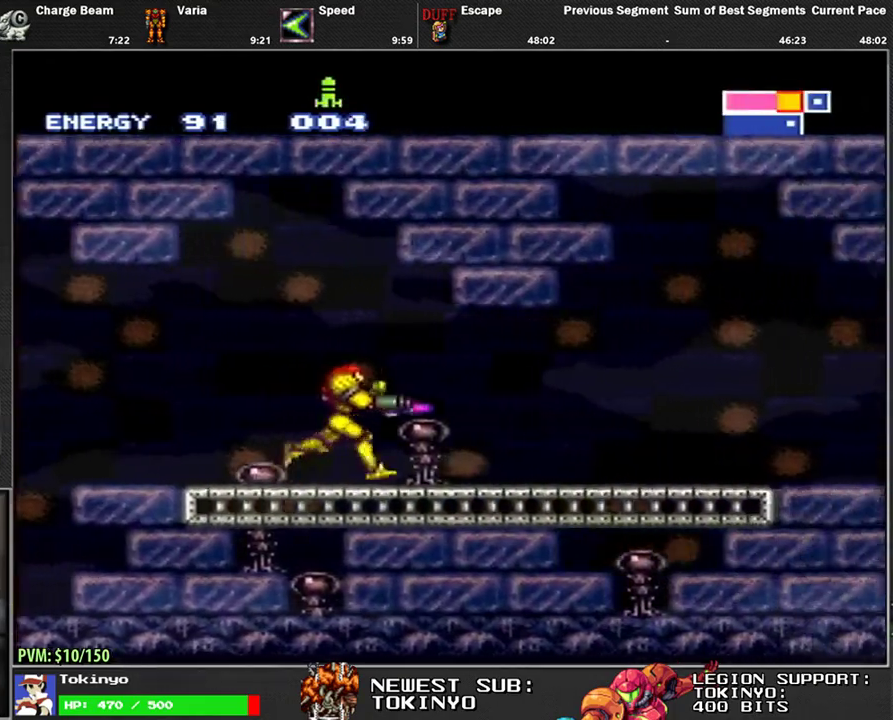
{"buttons": ["L1", "DPAD_RIGHT"], "events": []}
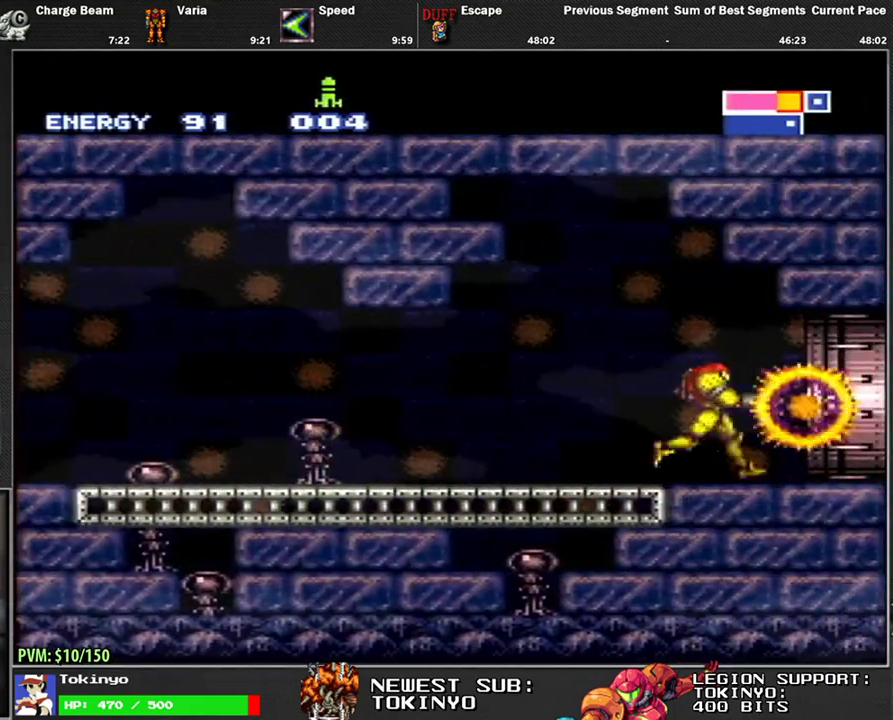
{"buttons": ["L1", "DPAD_RIGHT"], "events": []}
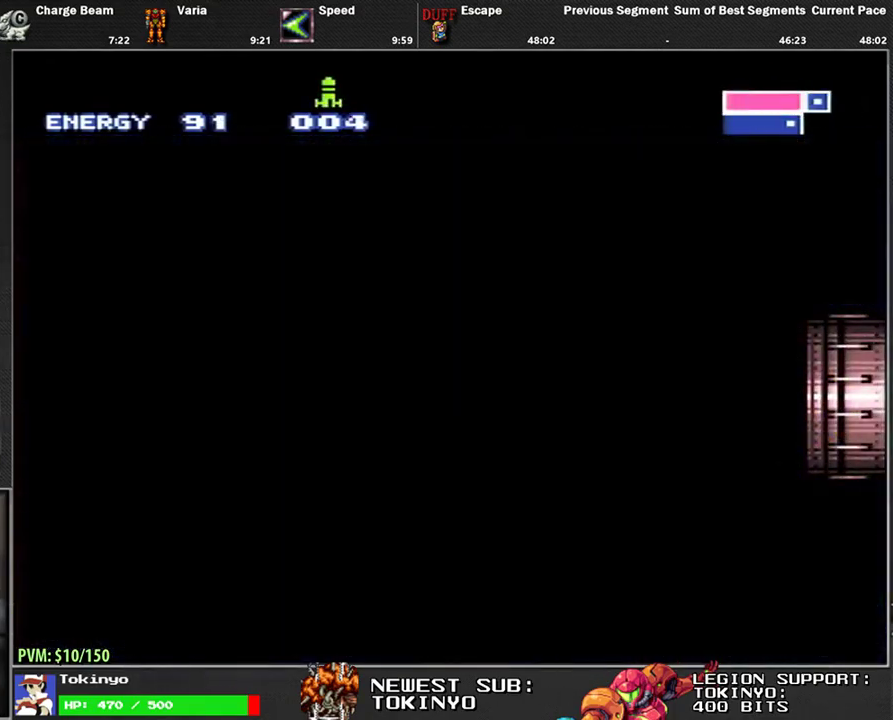
{"buttons": ["L1", "DPAD_RIGHT"], "events": [[167, "L1", "up"], [383, "L1", "down"]]}
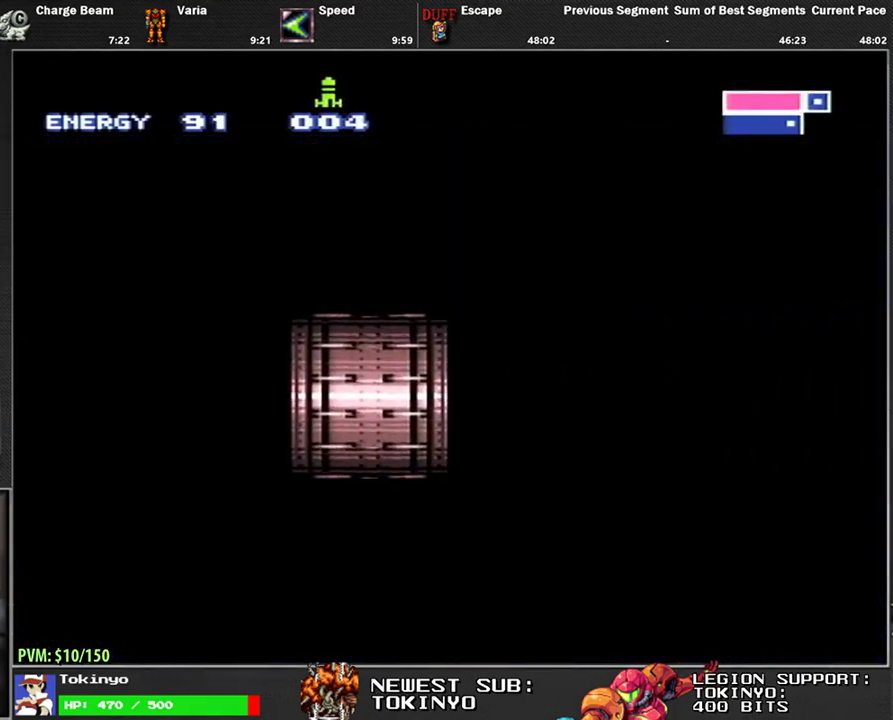
{"buttons": ["L1", "DPAD_RIGHT"], "events": []}
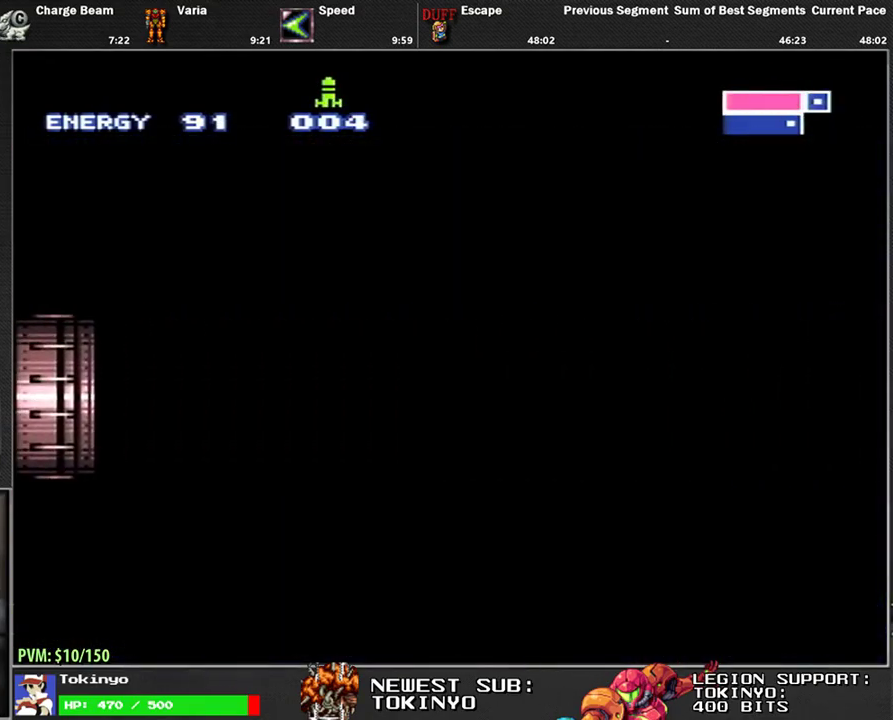
{"buttons": ["L1", "DPAD_RIGHT"], "events": []}
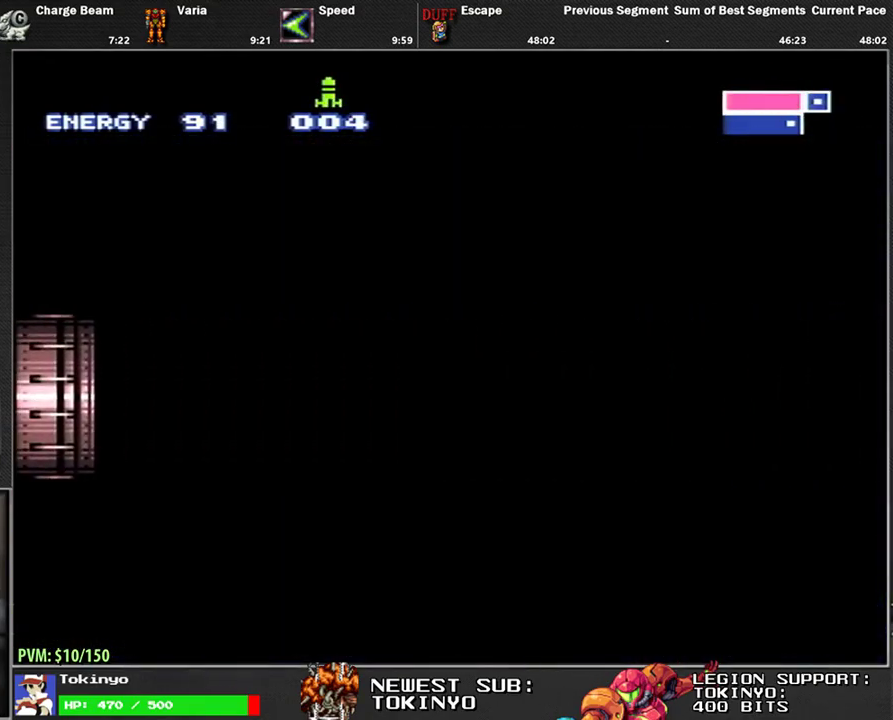
{"buttons": ["L1", "DPAD_RIGHT"], "events": []}
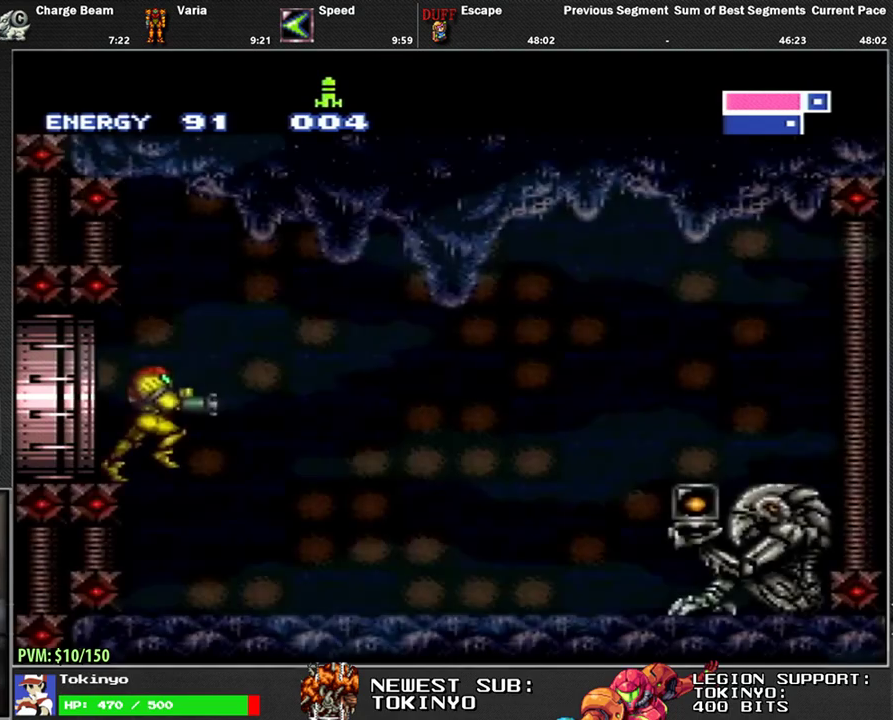
{"buttons": ["L1", "DPAD_RIGHT"], "events": [[267, "A", "down"], [400, "A", "up"]]}
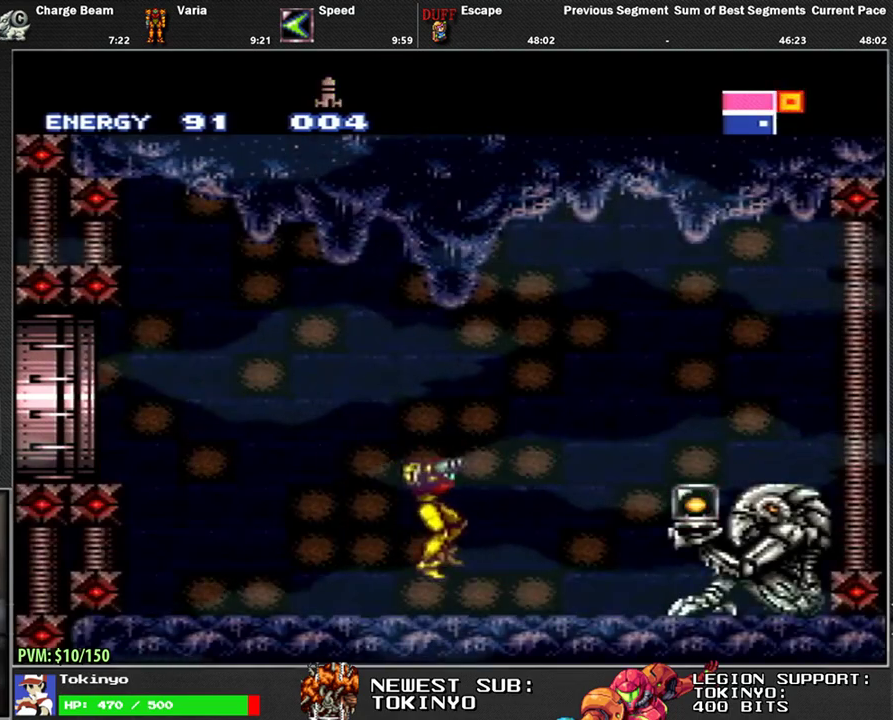
{"buttons": ["L1"], "events": [[383, "DPAD_RIGHT", "up"]]}
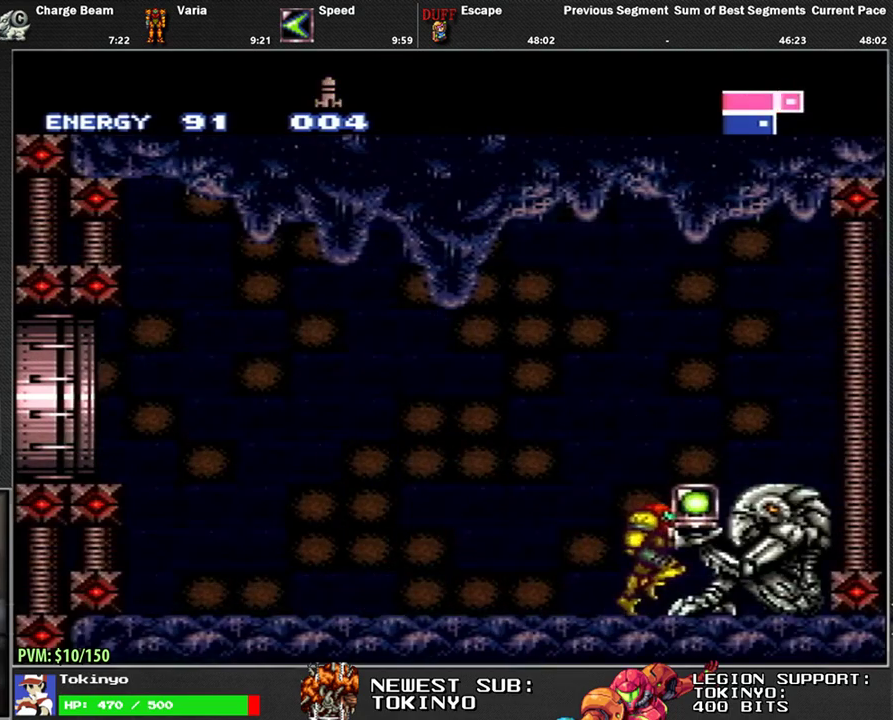
{"buttons": ["L1"], "events": []}
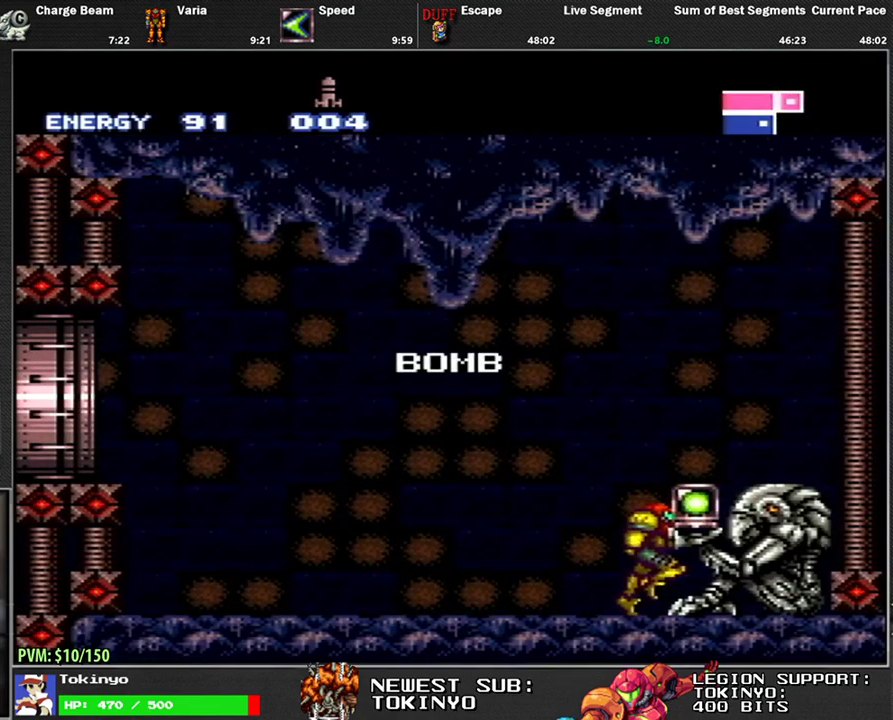
{"buttons": ["L1", "DPAD_DOWN"], "events": [[467, "DPAD_DOWN", "down"]]}
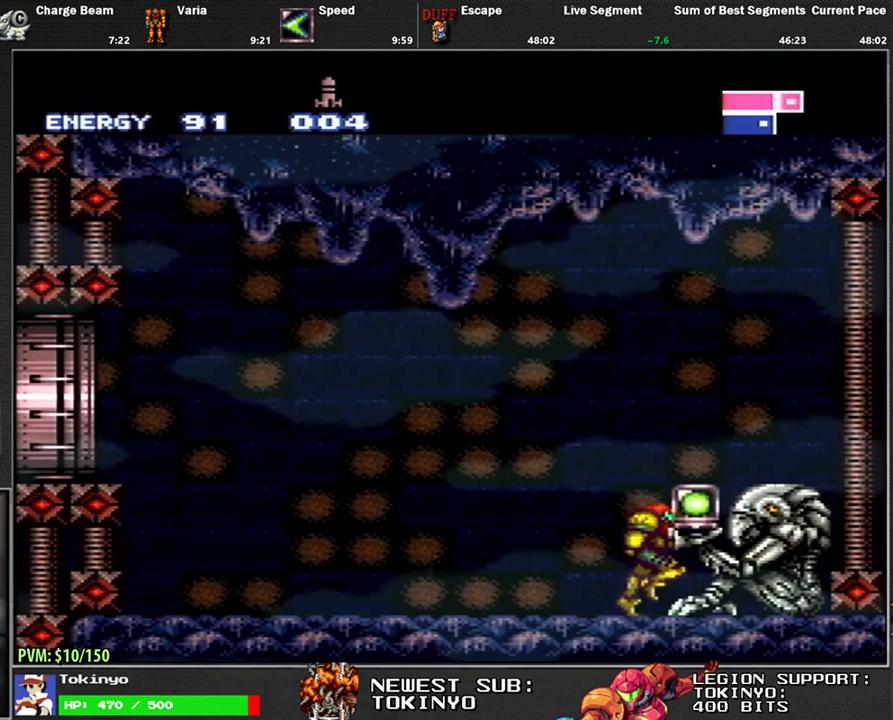
{"buttons": ["L1", "DPAD_LEFT"], "events": [[17, "DPAD_DOWN", "up"], [67, "DPAD_LEFT", "down"]]}
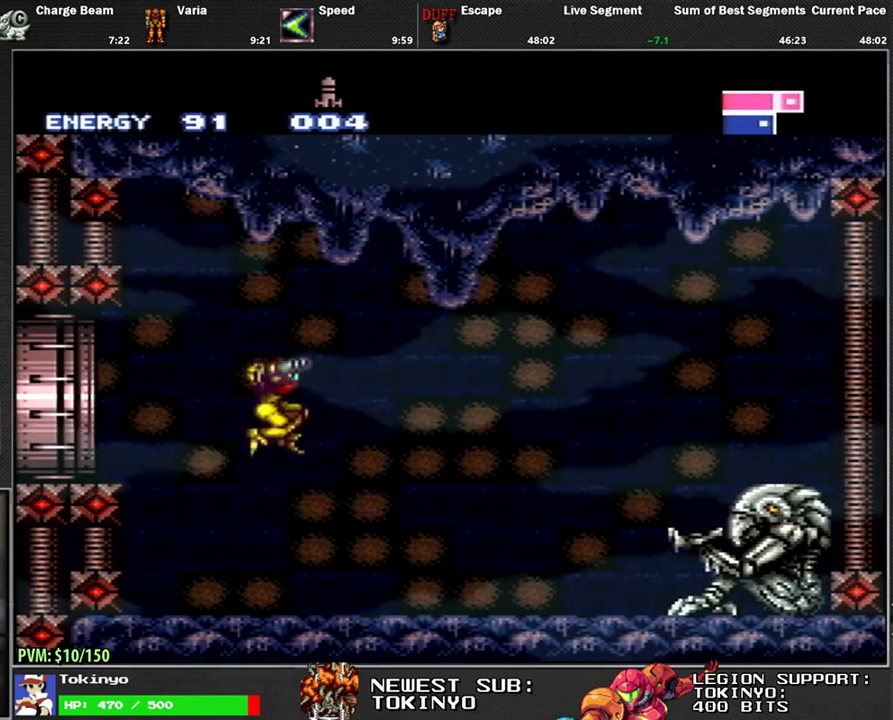
{"buttons": ["L1", "DPAD_LEFT"], "events": []}
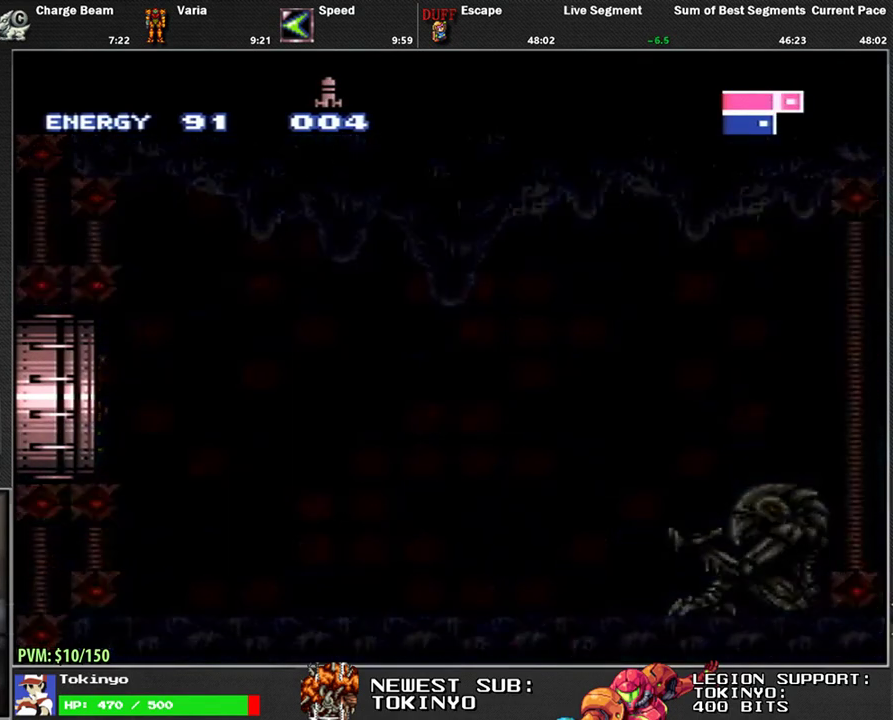
{"buttons": ["L1", "DPAD_LEFT"], "events": []}
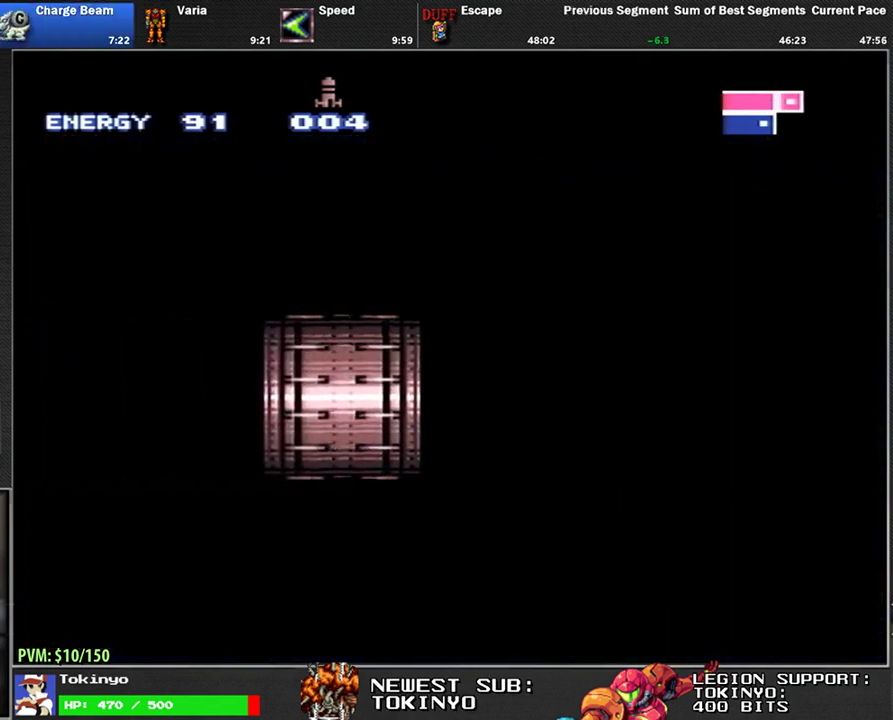
{"buttons": ["DPAD_LEFT"], "events": [[83, "L1", "up"]]}
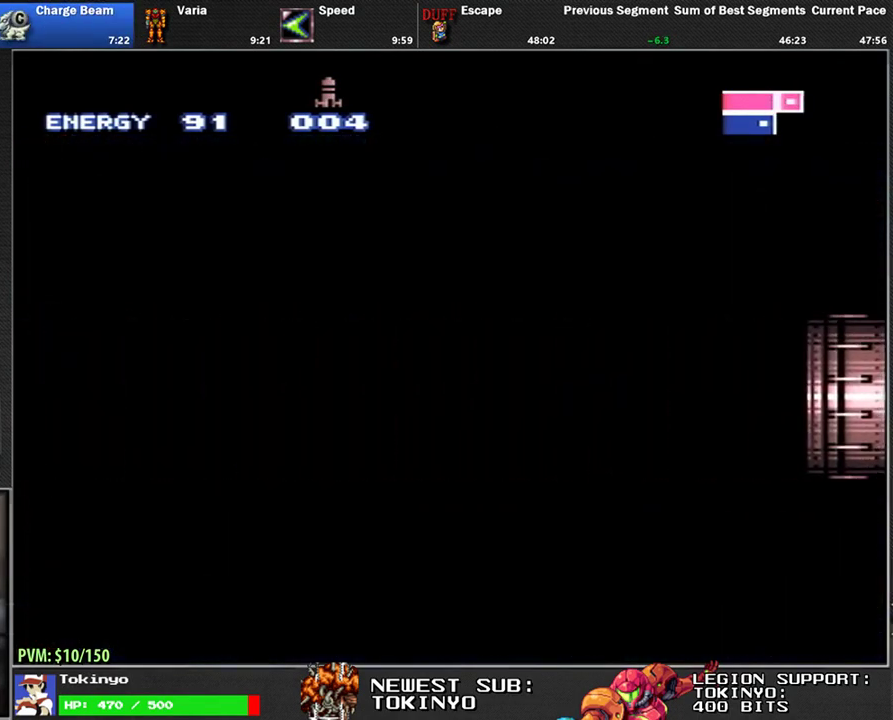
{"buttons": ["L1", "DPAD_LEFT"], "events": [[50, "DPAD_LEFT", "up"], [333, "DPAD_LEFT", "down"], [500, "L1", "down"]]}
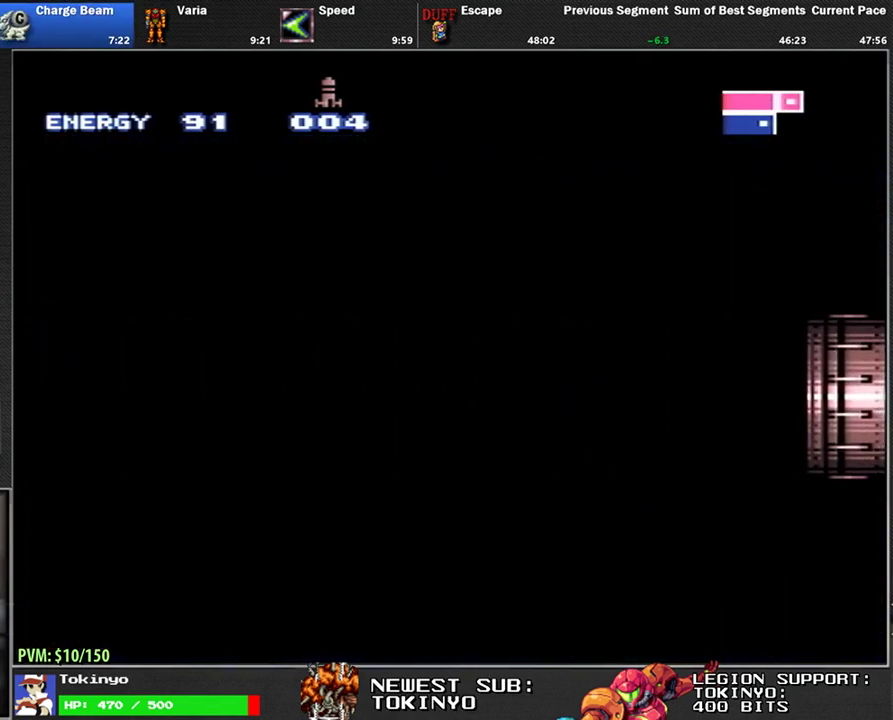
{"buttons": ["L1", "DPAD_LEFT"], "events": []}
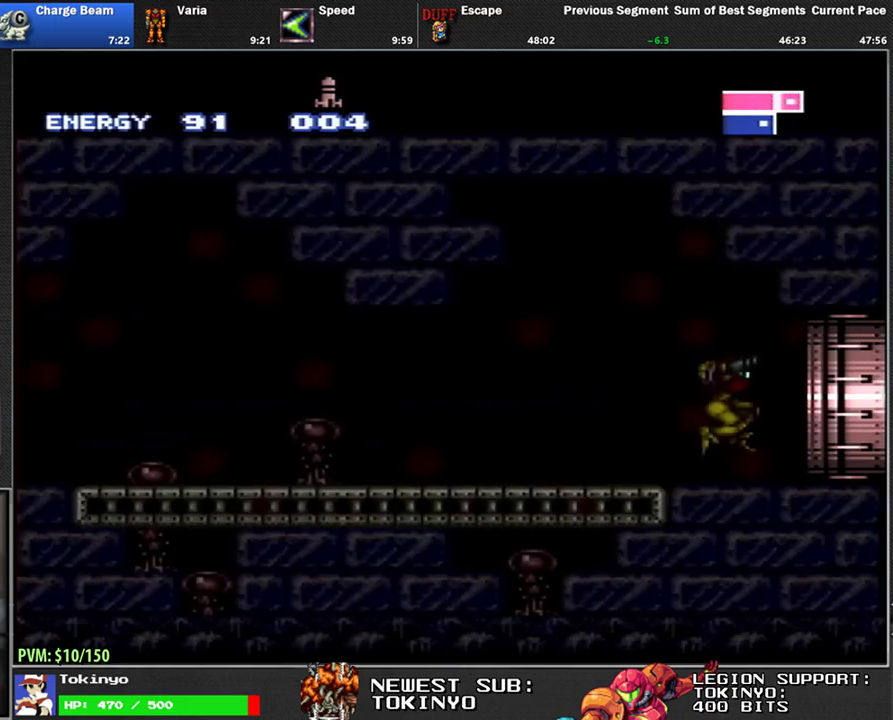
{"buttons": ["Y", "L1", "DPAD_LEFT"], "events": [[433, "Y", "down"]]}
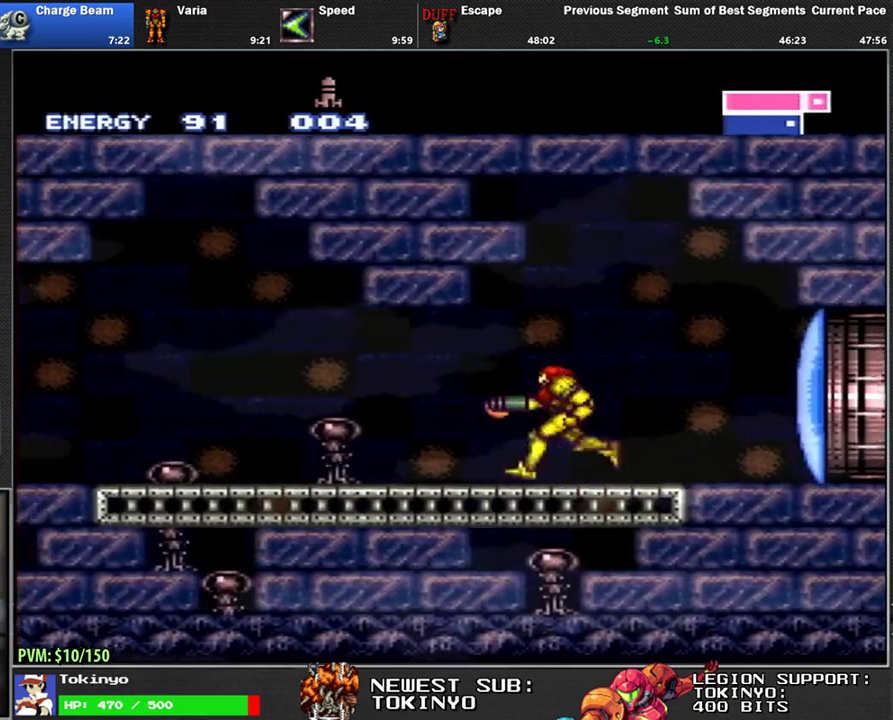
{"buttons": ["L1", "DPAD_LEFT"], "events": [[50, "Y", "up"]]}
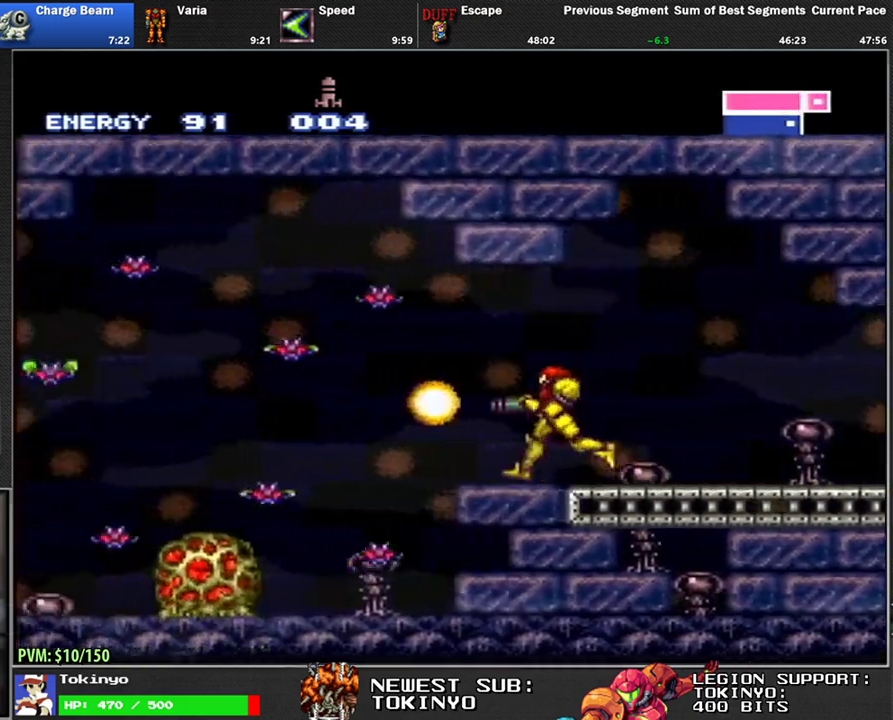
{"buttons": ["L1", "DPAD_LEFT"], "events": [[133, "DPAD_LEFT", "up"], [150, "DPAD_RIGHT", "down"], [200, "DPAD_DOWN", "down"], [233, "DPAD_LEFT", "down"], [233, "DPAD_RIGHT", "up"], [250, "DPAD_DOWN", "up"]]}
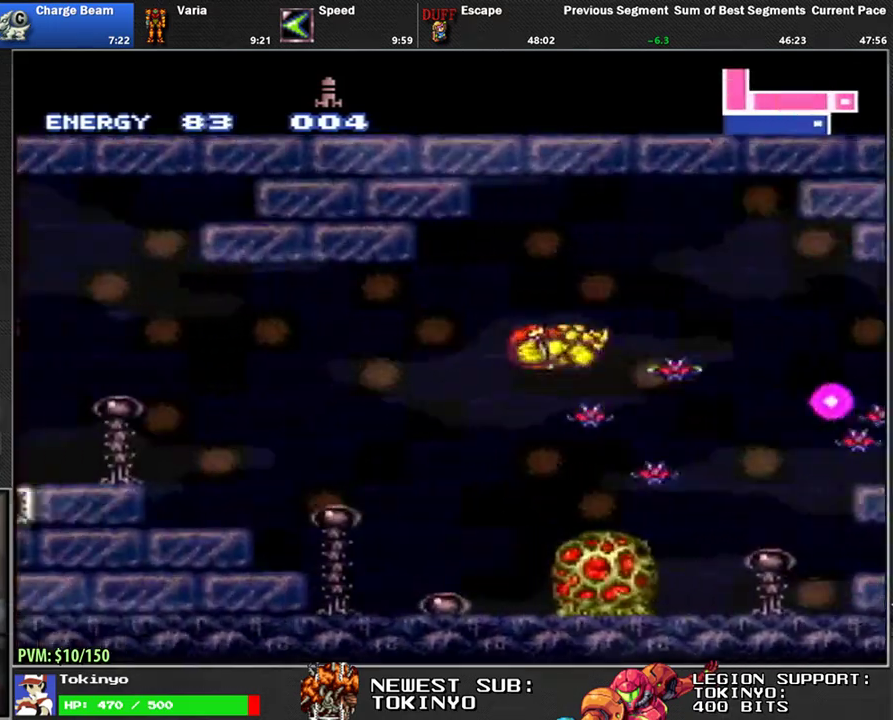
{"buttons": ["L1", "DPAD_LEFT"], "events": []}
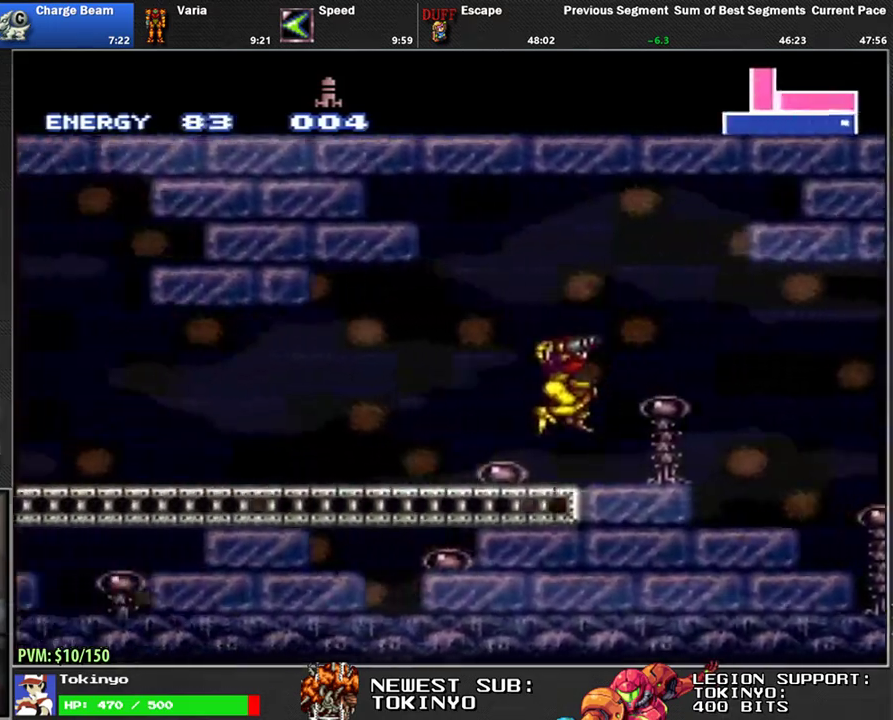
{"buttons": ["L1", "DPAD_LEFT"], "events": [[83, "Y", "down"], [150, "Y", "up"], [217, "Y", "down"], [300, "Y", "up"], [367, "Y", "down"], [450, "Y", "up"]]}
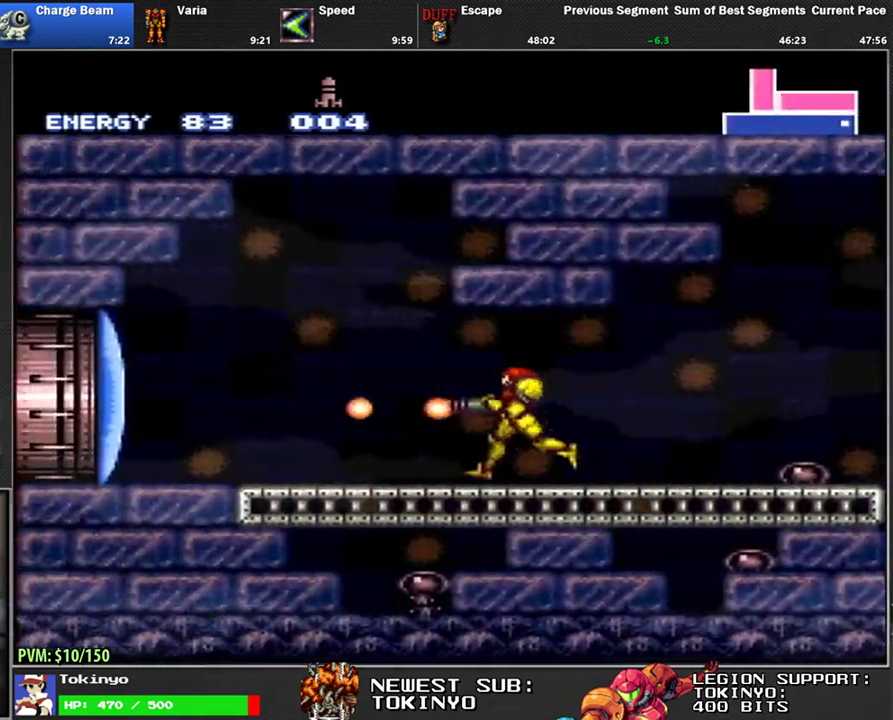
{"buttons": ["L1", "DPAD_LEFT"], "events": []}
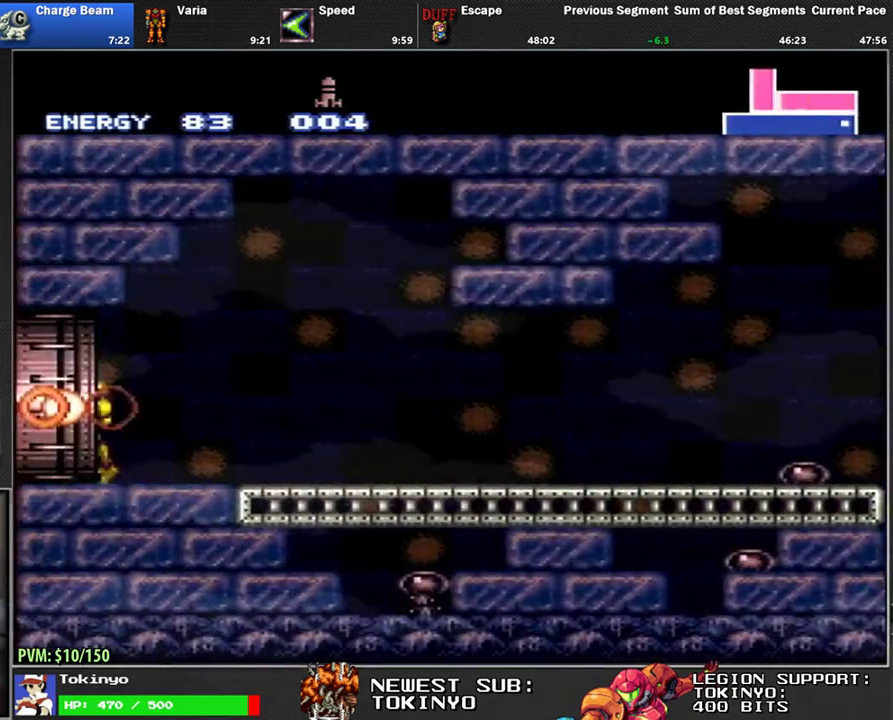
{"buttons": ["DPAD_LEFT"], "events": [[283, "L1", "up"]]}
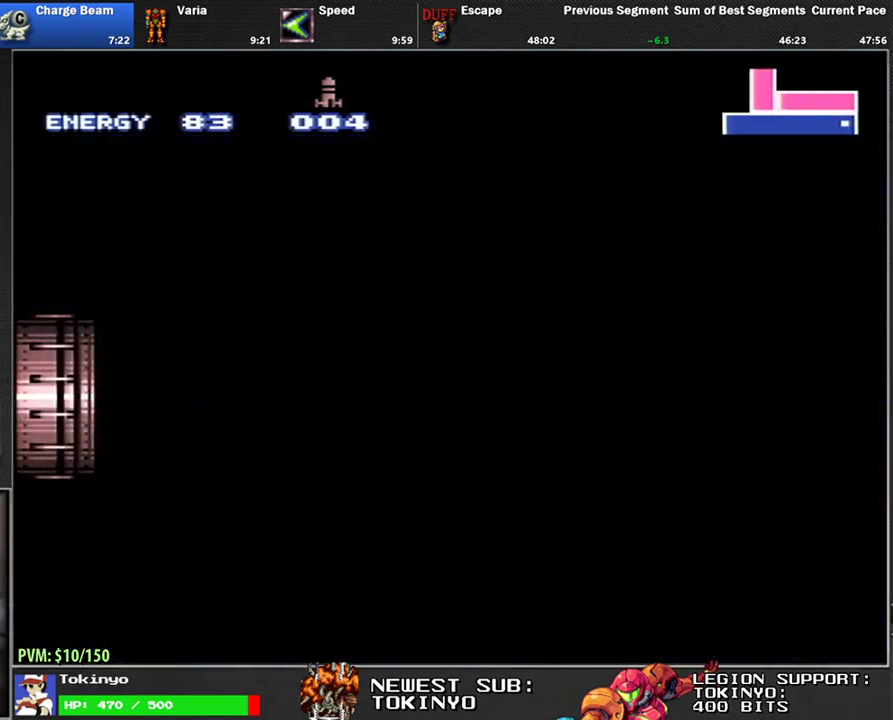
{"buttons": ["L1", "DPAD_LEFT"], "events": [[217, "L1", "down"]]}
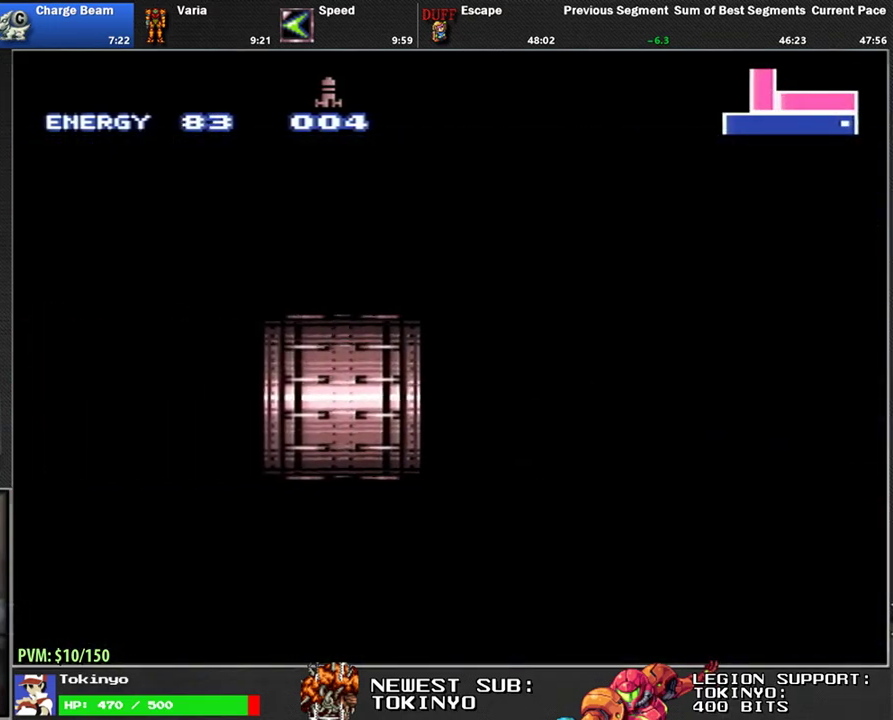
{"buttons": ["L1", "DPAD_LEFT"], "events": []}
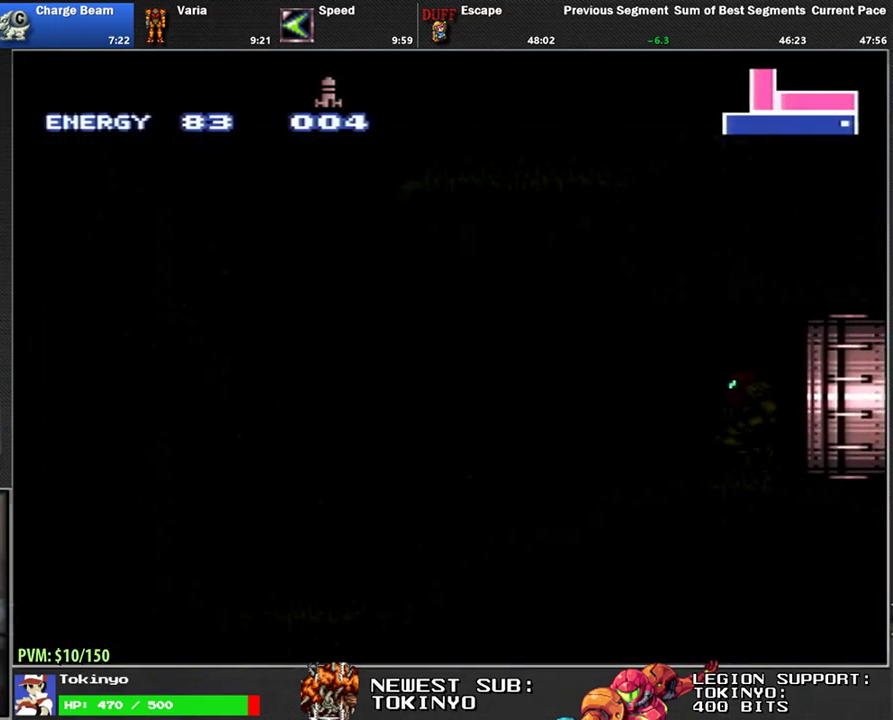
{"buttons": ["L1", "DPAD_LEFT"], "events": [[100, "L1", "up"], [217, "L1", "down"]]}
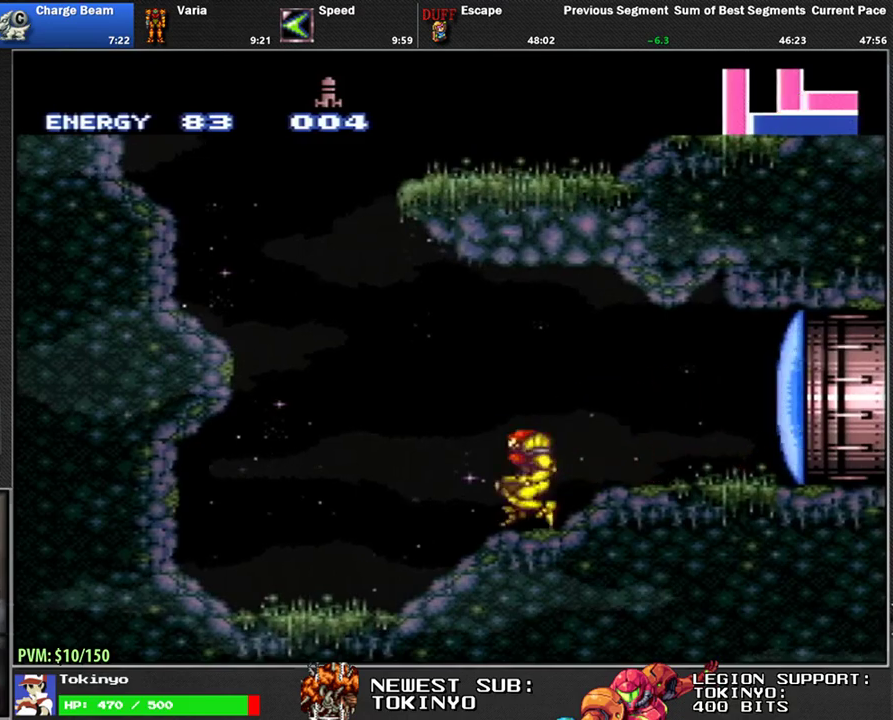
{"buttons": ["L1", "DPAD_LEFT"], "events": [[100, "DPAD_LEFT", "up"], [200, "DPAD_RIGHT", "down"], [433, "DPAD_RIGHT", "up"], [483, "DPAD_LEFT", "down"]]}
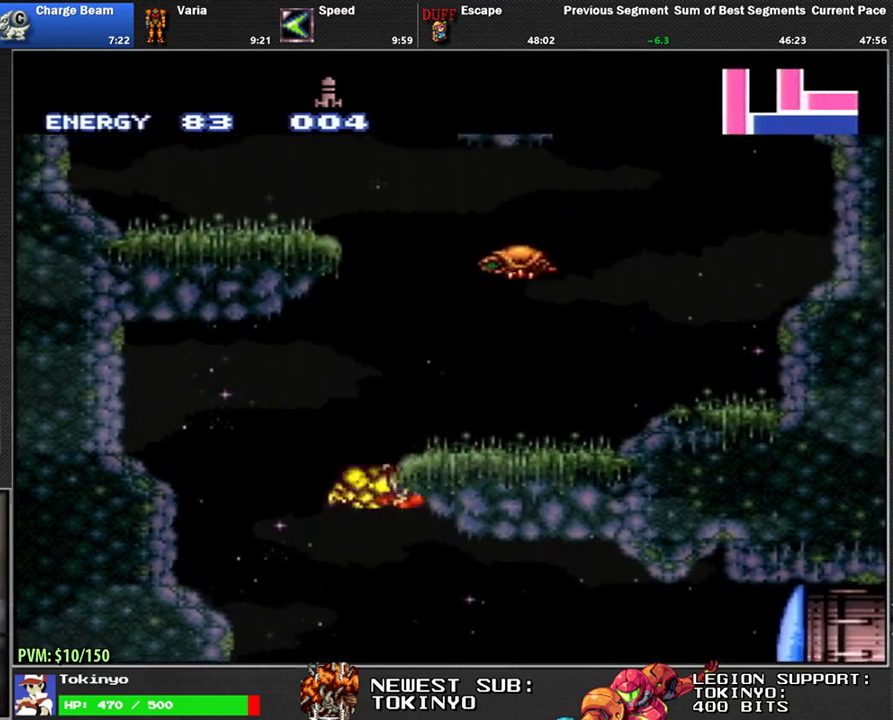
{"buttons": ["L1"], "events": [[100, "DPAD_LEFT", "up"], [150, "DPAD_RIGHT", "down"], [450, "DPAD_RIGHT", "up"]]}
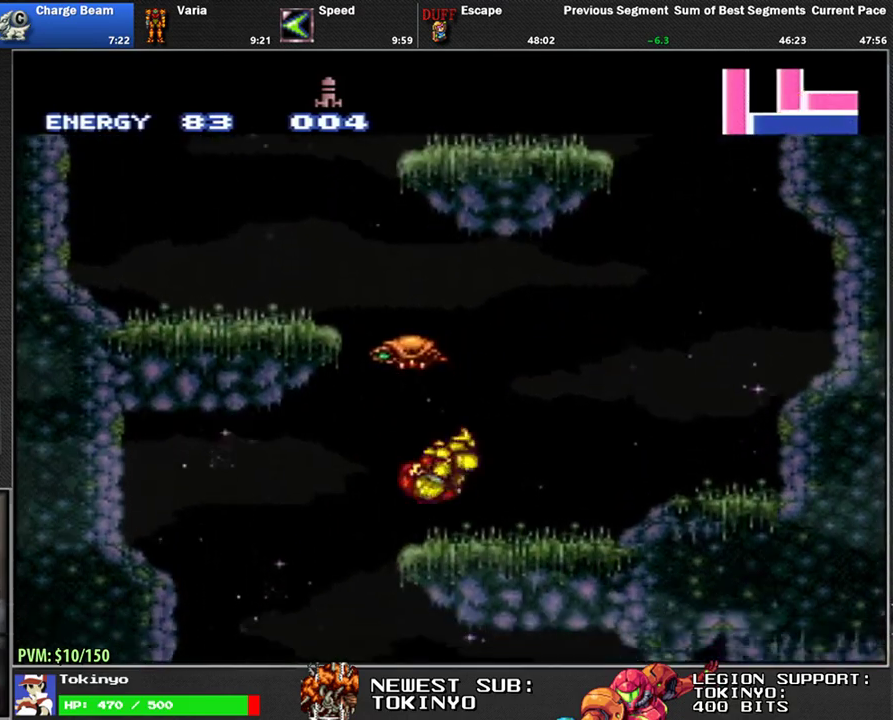
{"buttons": ["L1", "DPAD_LEFT"], "events": [[33, "DPAD_LEFT", "down"], [117, "DPAD_LEFT", "up"], [417, "DPAD_LEFT", "down"]]}
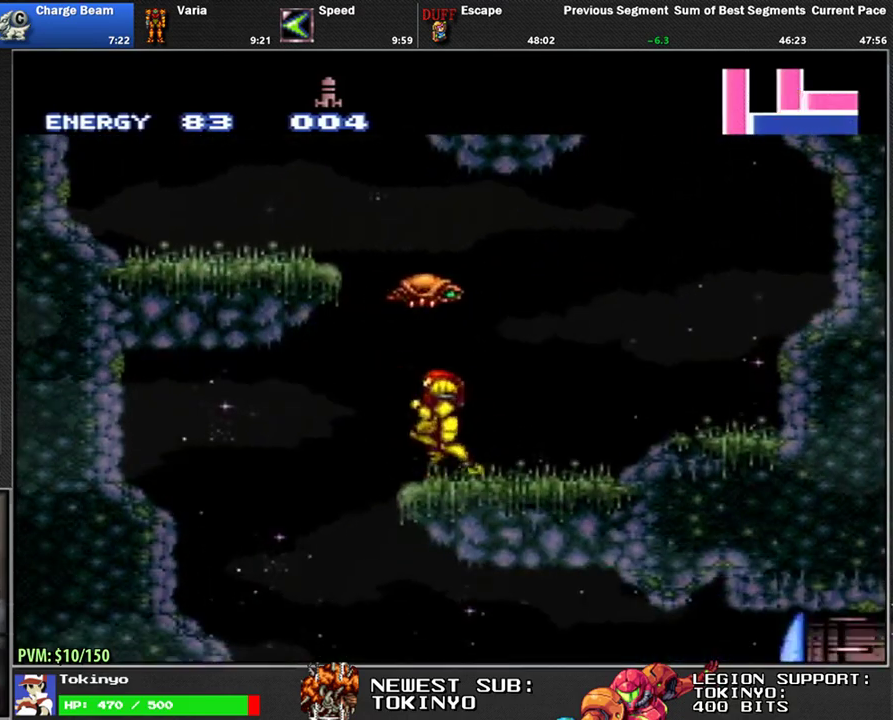
{"buttons": ["L1", "DPAD_LEFT"], "events": [[350, "DPAD_DOWN", "down"], [433, "DPAD_DOWN", "up"]]}